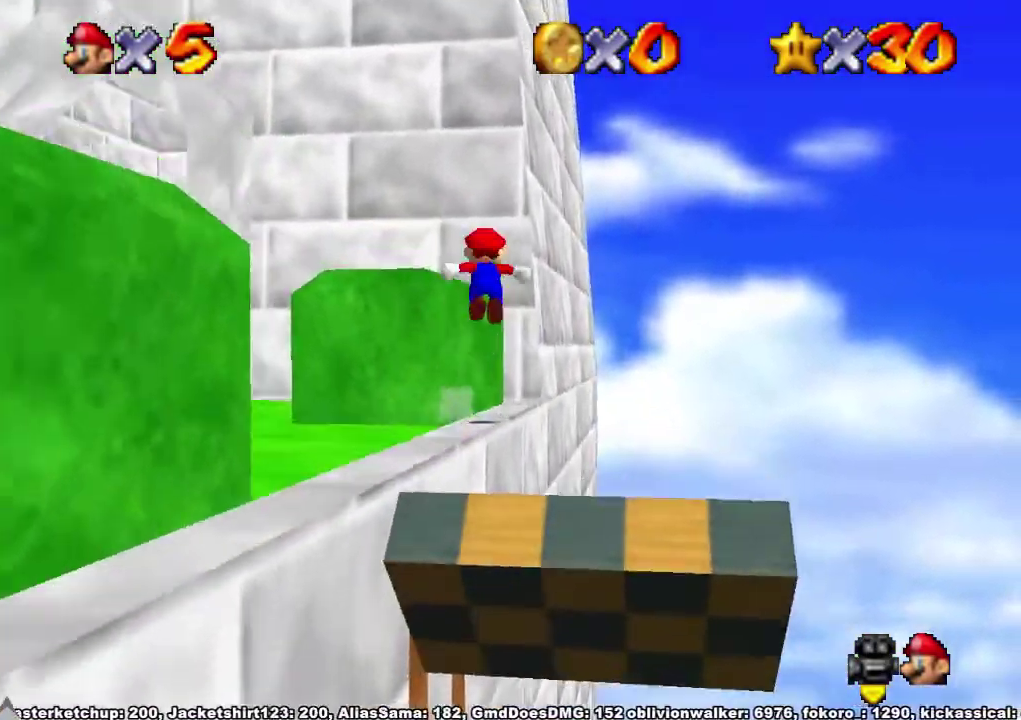
Gameplay with a controller (Xbox layout); each line is a JSON object with the inputs held at the frame after it. "events" lists button and stick changes between this image and that frame as [ms after this image, input, new state], when the widget could be followed in between. Not read: L2 L3 MODE R1 R3.
{"buttons": ["A"], "left_stick": "up-left", "right_stick": "center", "events": [[133, "A", "up"], [200, "left_stick", "up-left"], [467, "A", "down"]]}
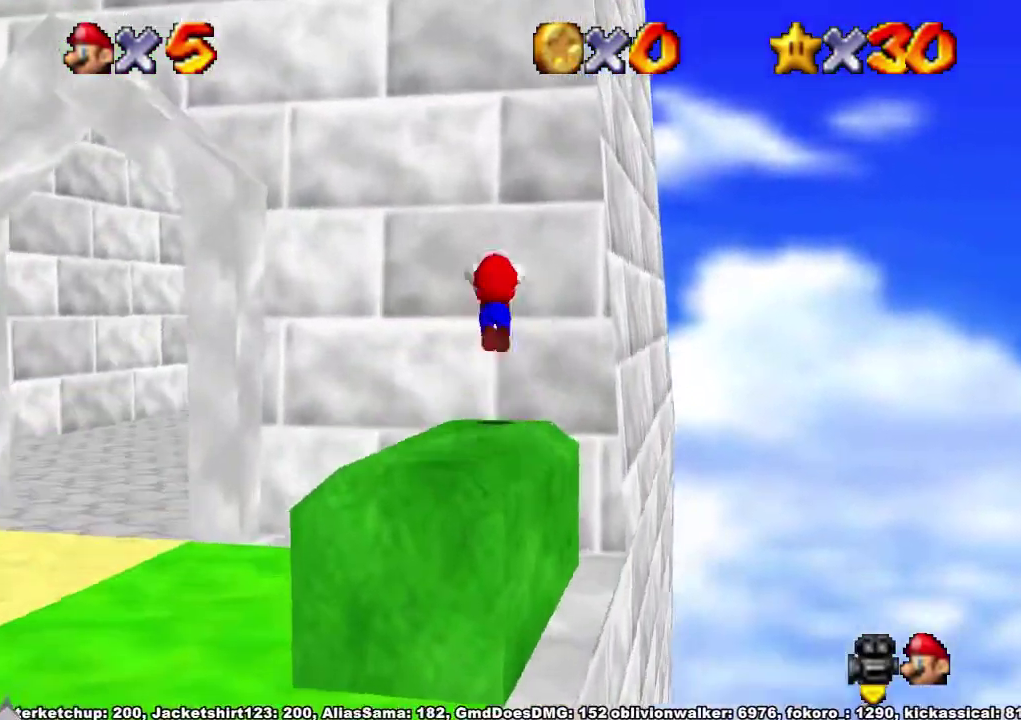
{"buttons": [], "left_stick": "up", "right_stick": "center", "events": [[67, "A", "up"], [233, "left_stick", "up"], [267, "right_stick", "up"], [333, "right_stick", "center"]]}
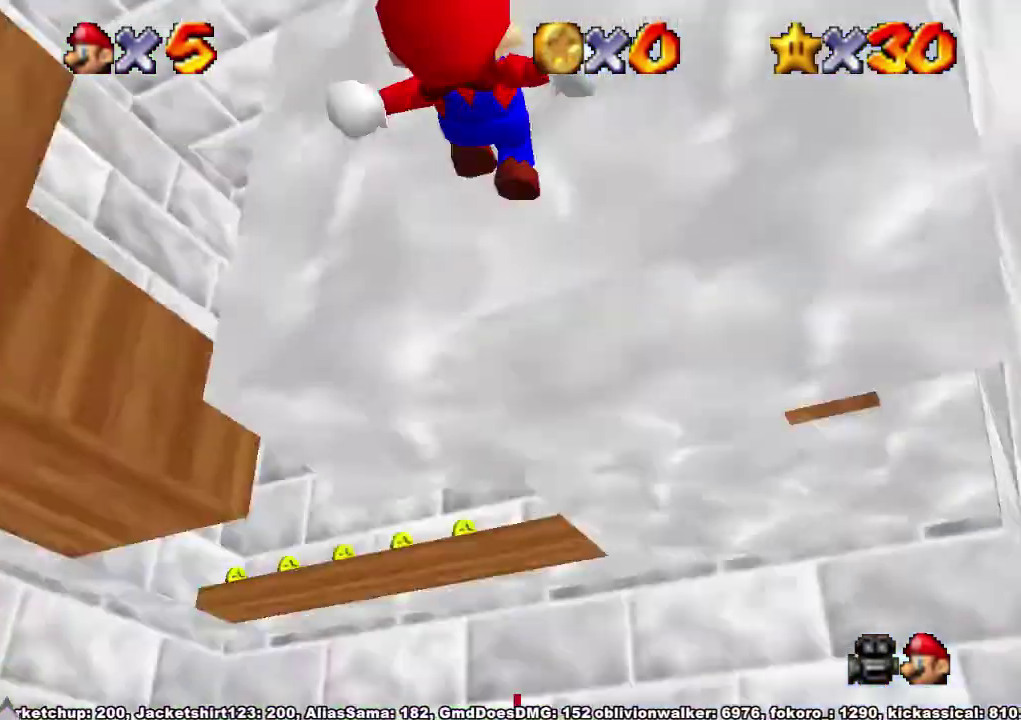
{"buttons": ["A"], "left_stick": "down-left", "right_stick": "center", "events": [[267, "A", "down"], [367, "left_stick", "down-left"]]}
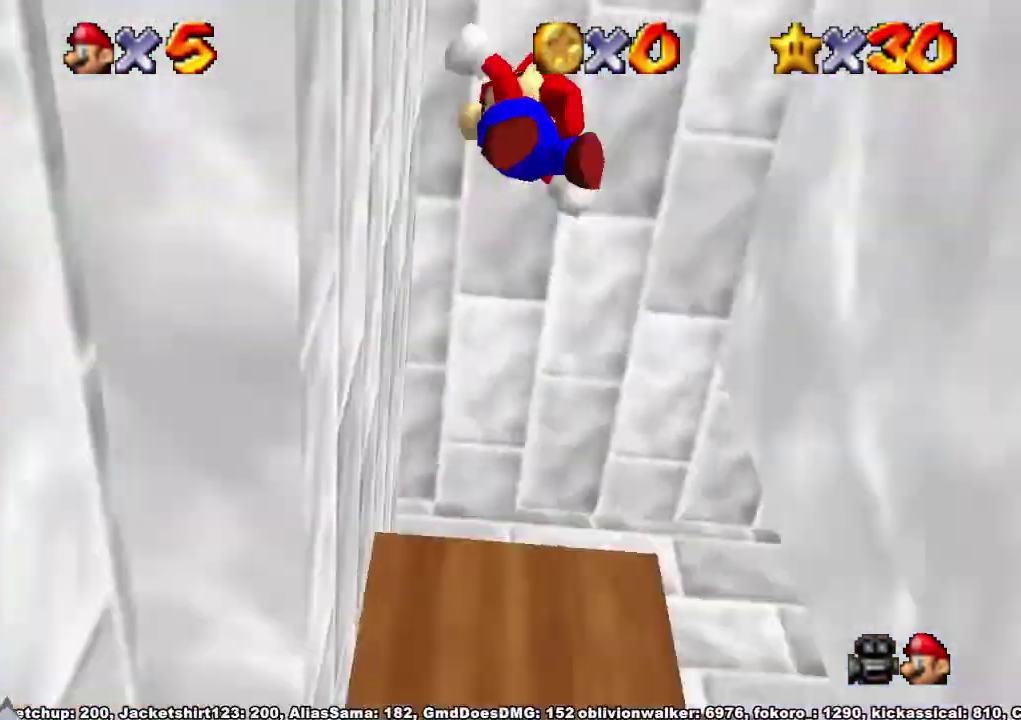
{"buttons": [], "left_stick": "down-left", "right_stick": "center", "events": [[67, "A", "up"], [67, "left_stick", "center"], [167, "A", "down"], [200, "left_stick", "down-right"], [367, "A", "up"], [433, "left_stick", "down-left"]]}
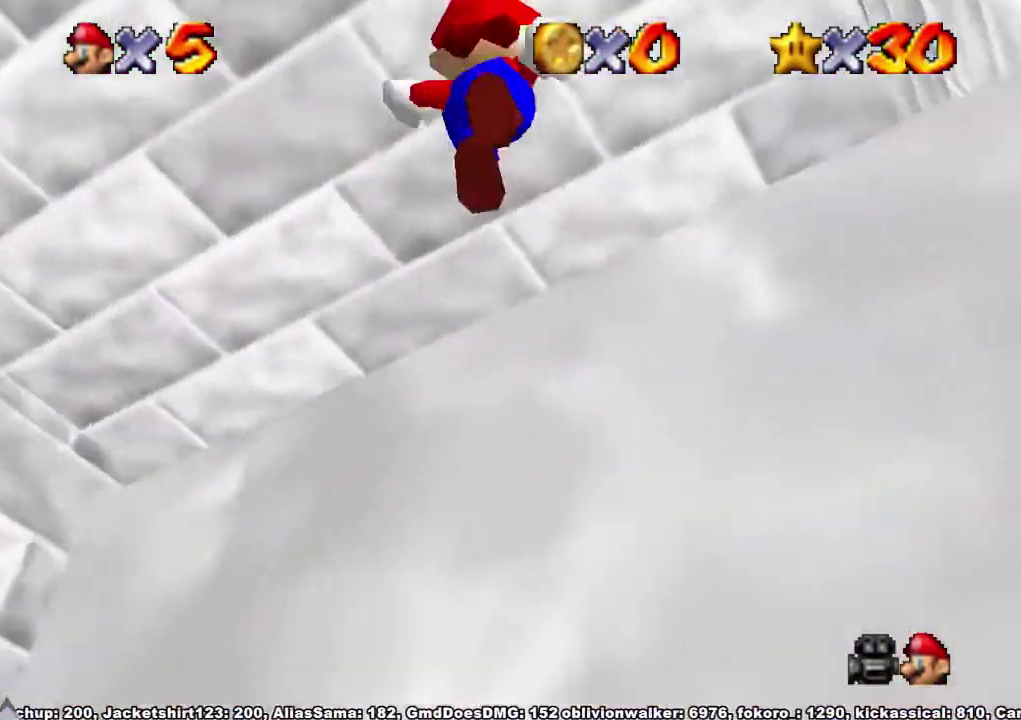
{"buttons": [], "left_stick": "up-left", "right_stick": "center", "events": [[100, "left_stick", "center"], [300, "left_stick", "up-left"]]}
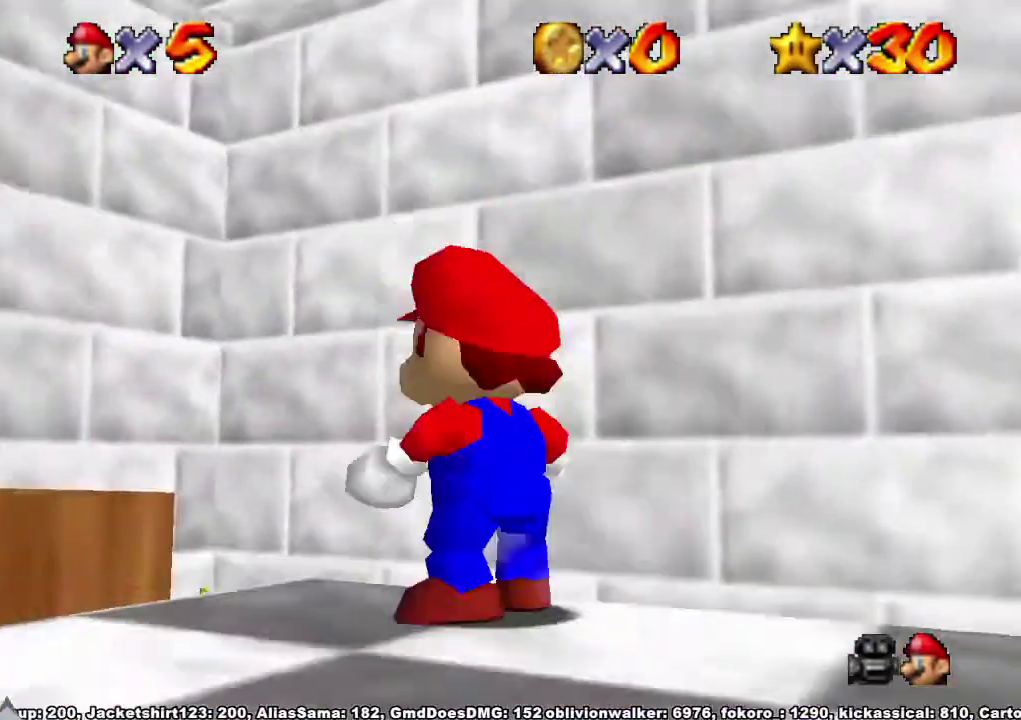
{"buttons": [], "left_stick": "up-left", "right_stick": "center", "events": [[67, "A", "down"], [167, "A", "up"]]}
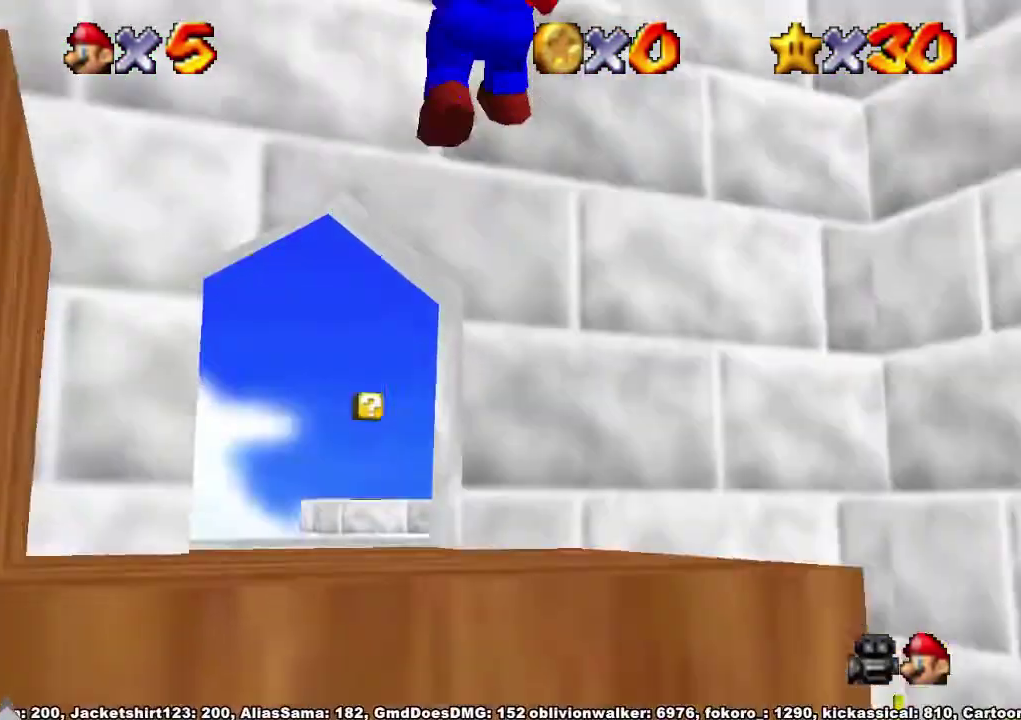
{"buttons": [], "left_stick": "up-left", "right_stick": "center"}
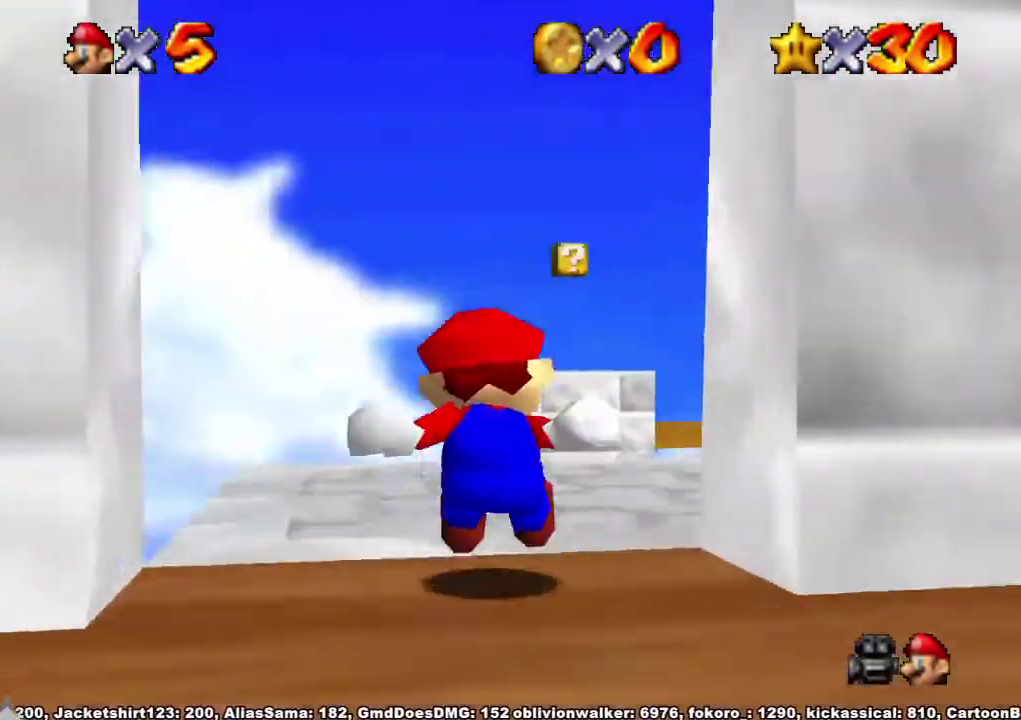
{"buttons": ["L1"], "left_stick": "center", "right_stick": "down-right", "events": [[100, "left_stick", "center"], [133, "L1", "down"], [233, "right_stick", "right"], [267, "L1", "up"], [367, "right_stick", "center"], [400, "L1", "down"], [467, "right_stick", "down-right"]]}
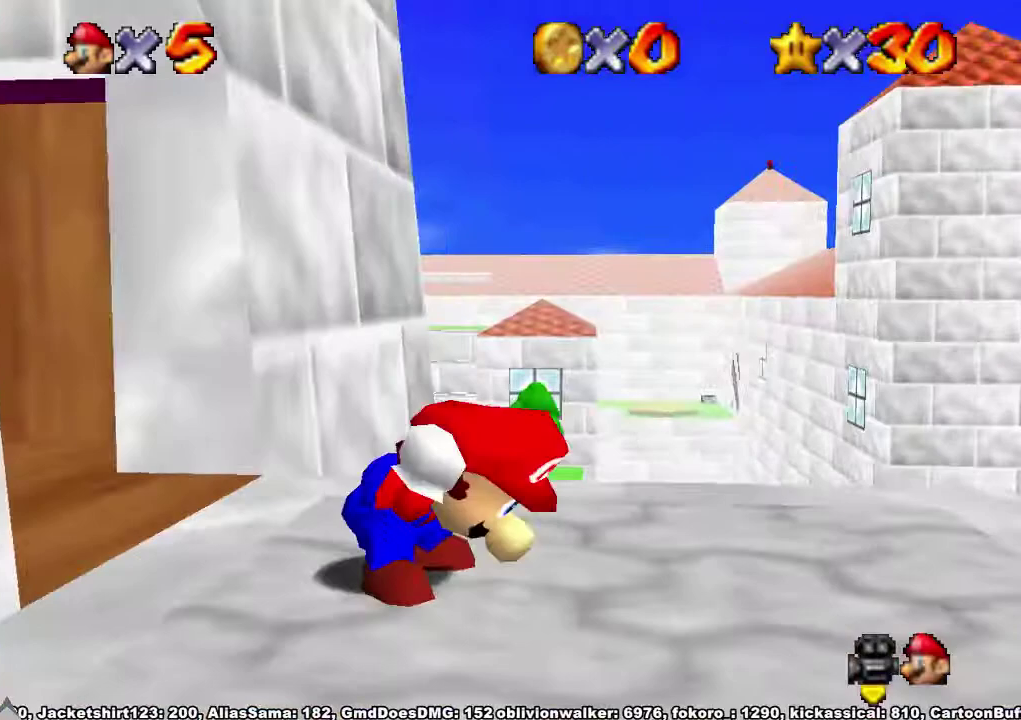
{"buttons": [], "left_stick": "down", "right_stick": "center", "events": [[33, "L1", "up"], [133, "left_stick", "down"], [167, "right_stick", "center"], [267, "right_stick", "down"], [400, "right_stick", "center"]]}
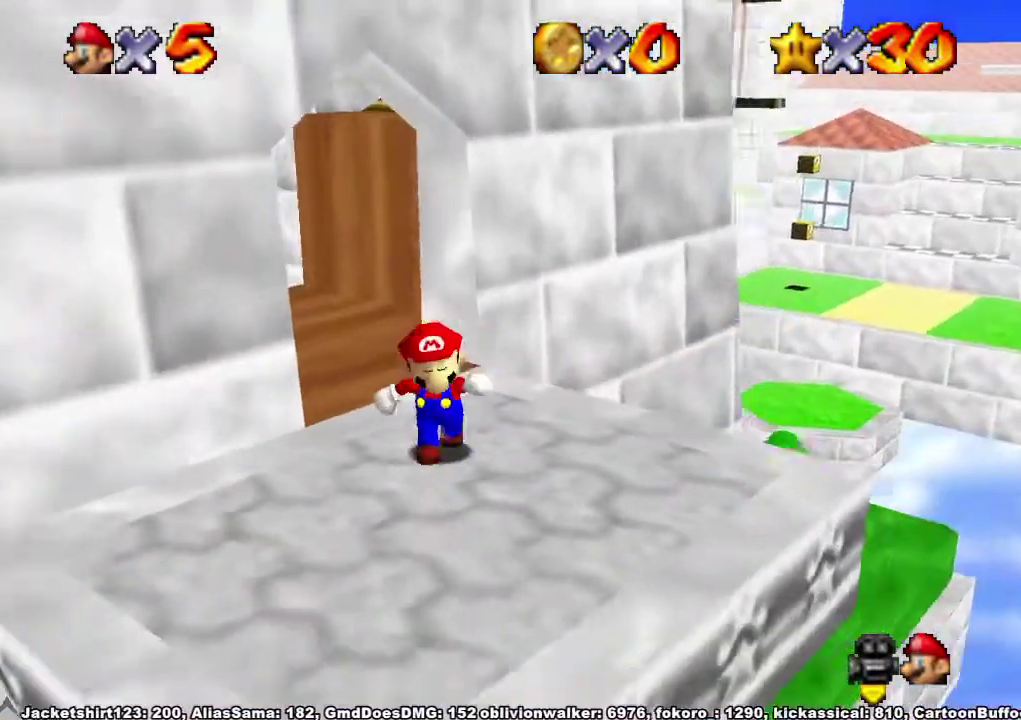
{"buttons": [], "left_stick": "down-left", "right_stick": "center", "events": [[67, "left_stick", "down-left"], [267, "left_stick", "left"], [367, "A", "down"], [400, "left_stick", "down-left"], [467, "A", "up"]]}
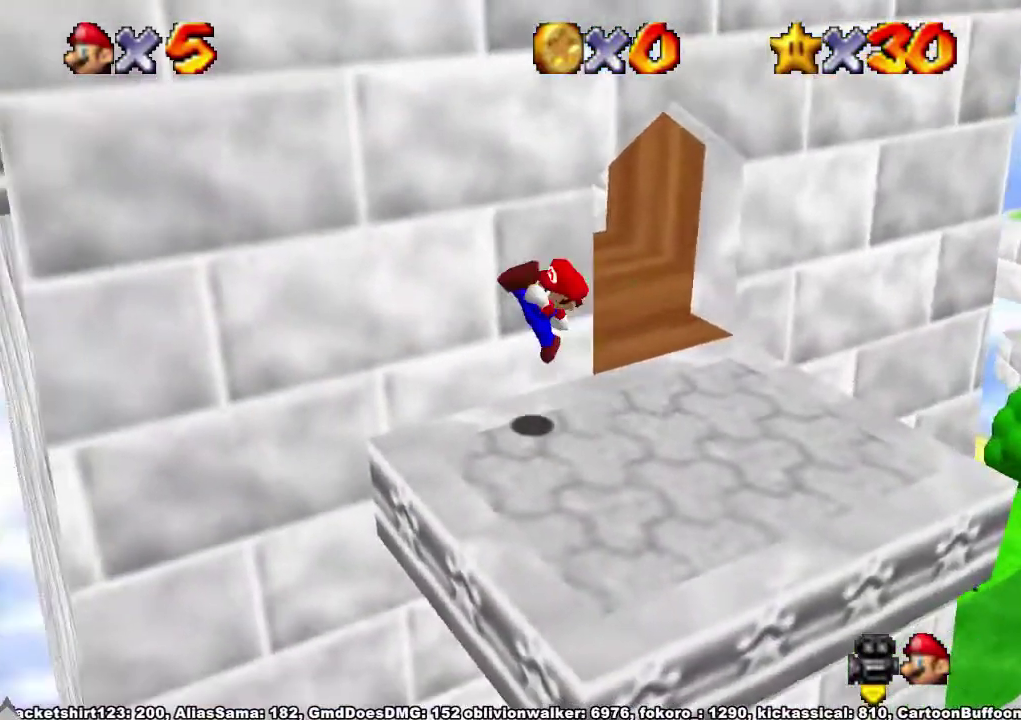
{"buttons": ["A"], "left_stick": "down-right", "right_stick": "center", "events": [[233, "left_stick", "down"], [267, "A", "down"], [333, "left_stick", "down-right"]]}
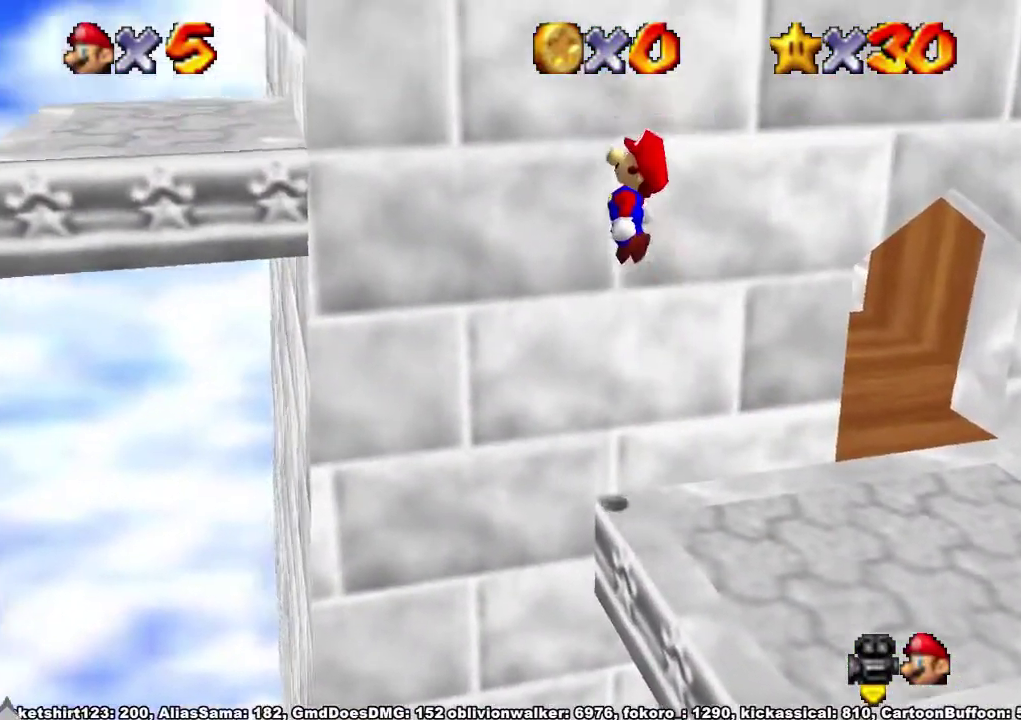
{"buttons": [], "left_stick": "right", "right_stick": "center", "events": [[267, "left_stick", "right"], [367, "X", "down"], [467, "A", "up"], [467, "X", "up"]]}
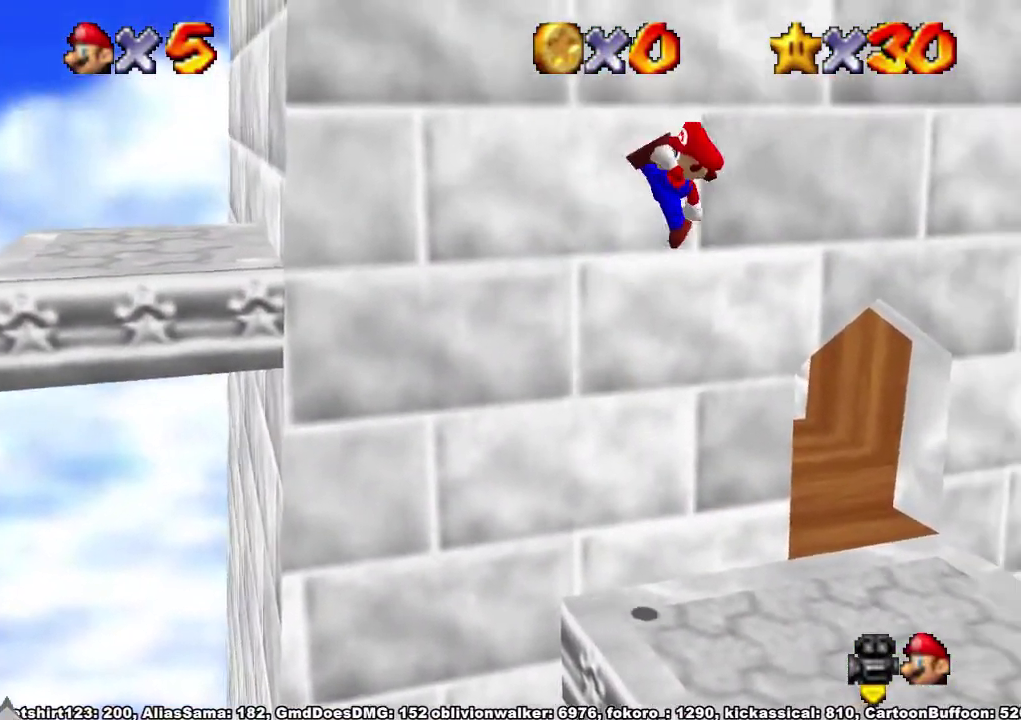
{"buttons": [], "left_stick": "center", "right_stick": "center", "events": [[133, "right_stick", "right"], [433, "right_stick", "center"], [467, "left_stick", "center"]]}
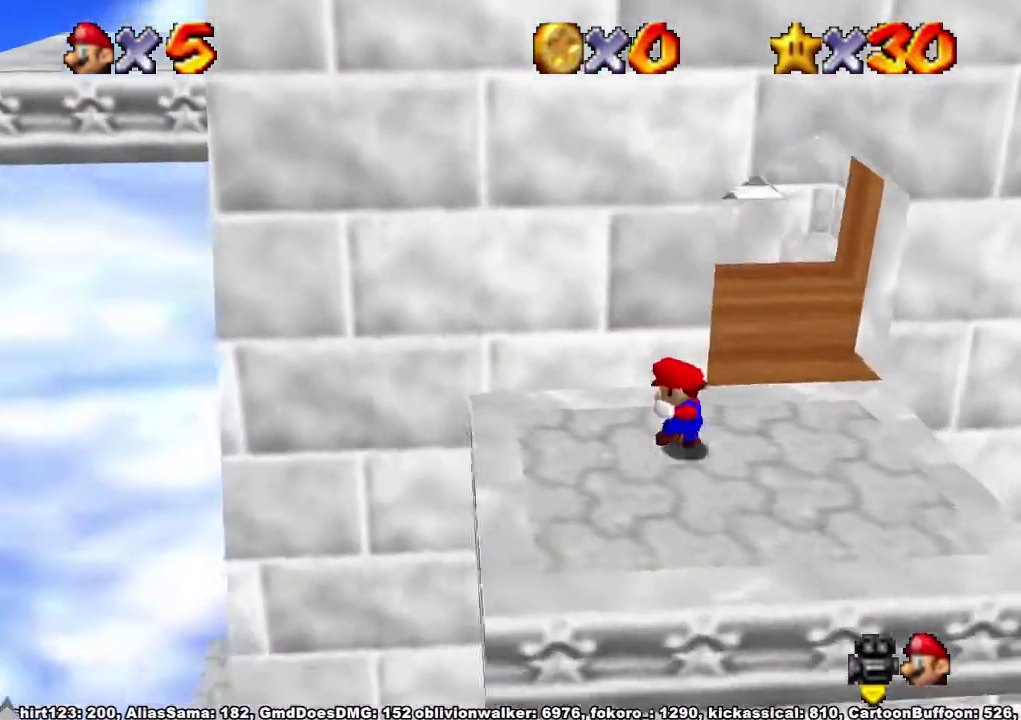
{"buttons": ["A"], "left_stick": "up-left", "right_stick": "center", "events": [[267, "left_stick", "up-left"], [400, "A", "down"], [400, "X", "down"], [500, "X", "up"]]}
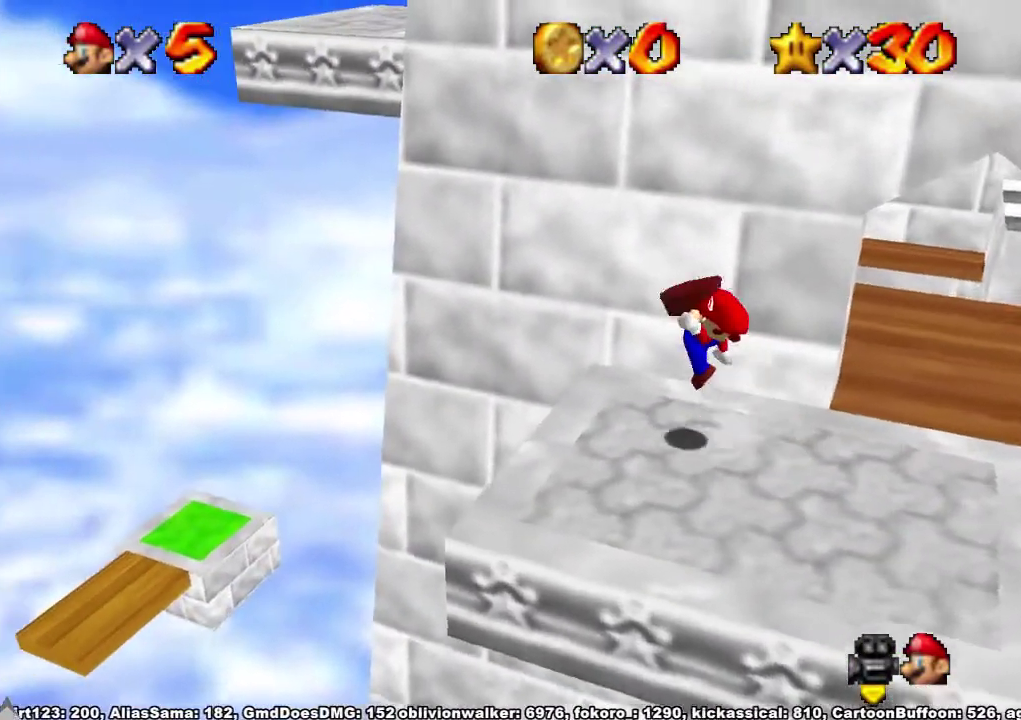
{"buttons": ["A"], "left_stick": "up-left", "right_stick": "center", "events": [[33, "A", "up"], [300, "A", "down"]]}
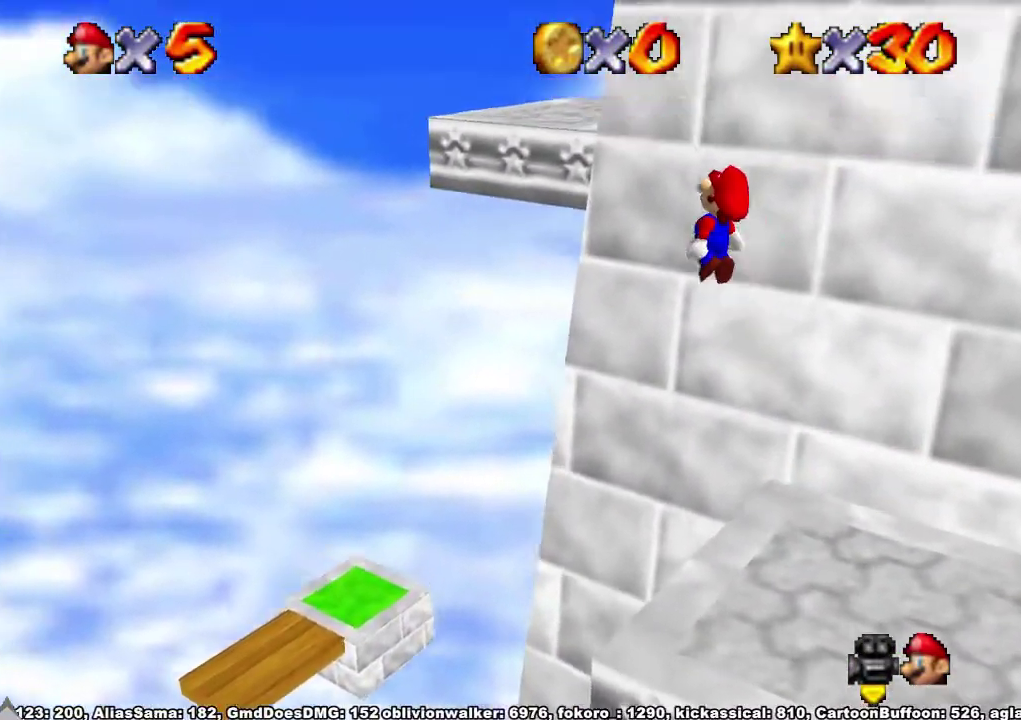
{"buttons": [], "left_stick": "up-right", "right_stick": "center", "events": [[233, "A", "up"], [267, "left_stick", "up"], [300, "right_stick", "down-left"], [400, "left_stick", "up-right"], [500, "right_stick", "center"]]}
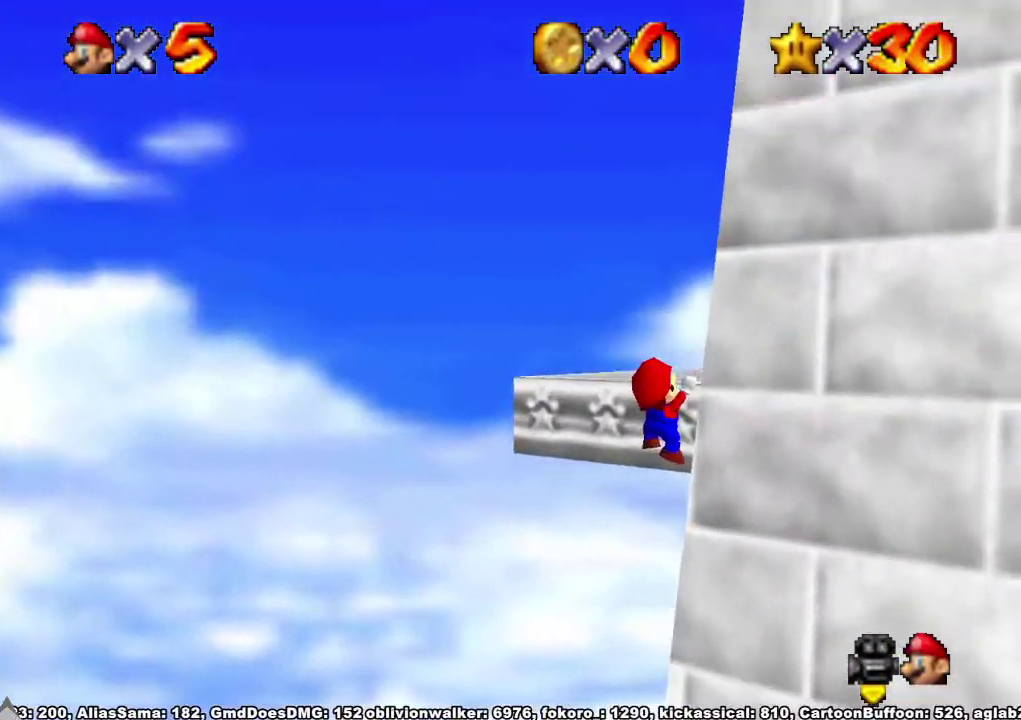
{"buttons": ["A"], "left_stick": "center", "right_stick": "center", "events": [[33, "A", "down"], [167, "left_stick", "center"]]}
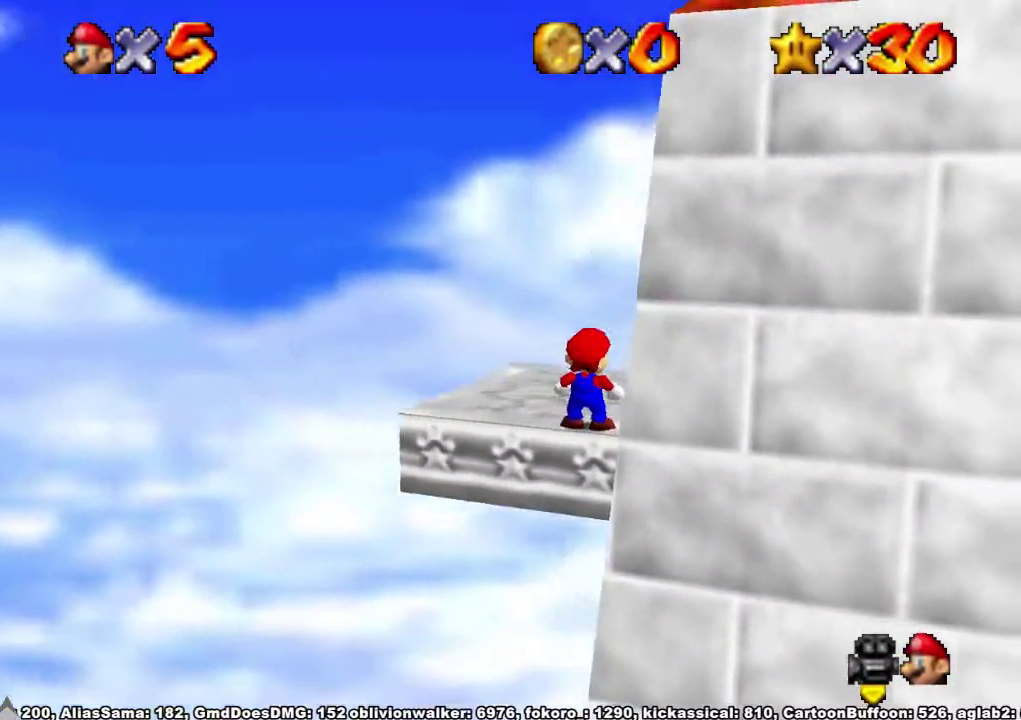
{"buttons": [], "left_stick": "up", "right_stick": "center", "events": [[167, "A", "up"], [200, "left_stick", "up"], [433, "A", "down"], [500, "A", "up"]]}
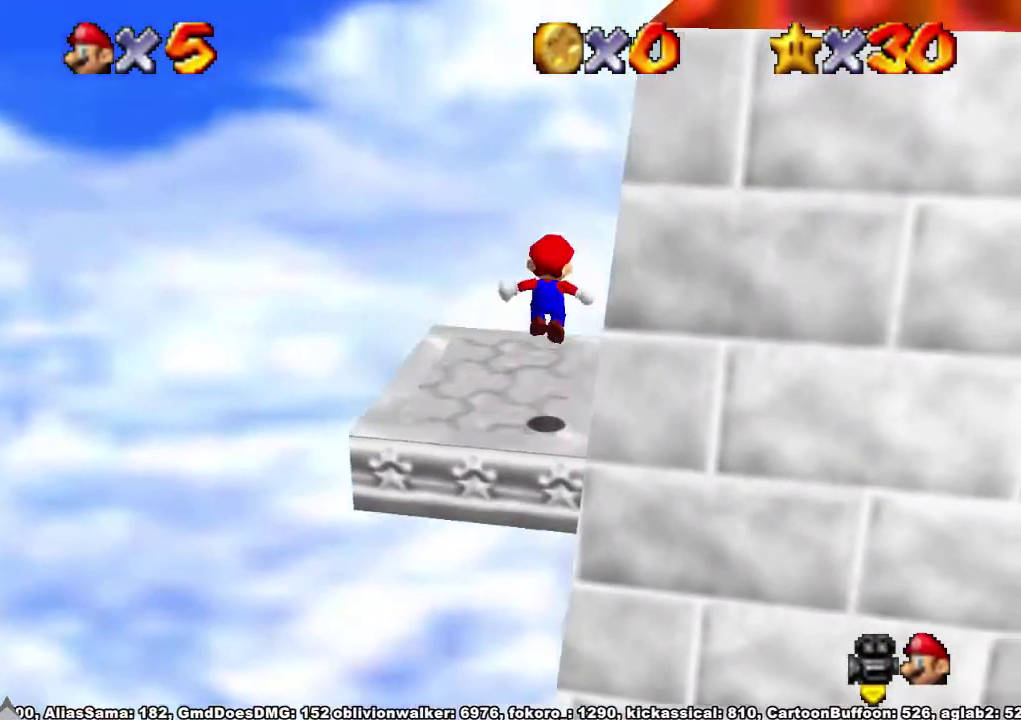
{"buttons": ["A"], "left_stick": "up", "right_stick": "center", "events": [[100, "right_stick", "down-left"], [433, "right_stick", "center"], [500, "A", "down"]]}
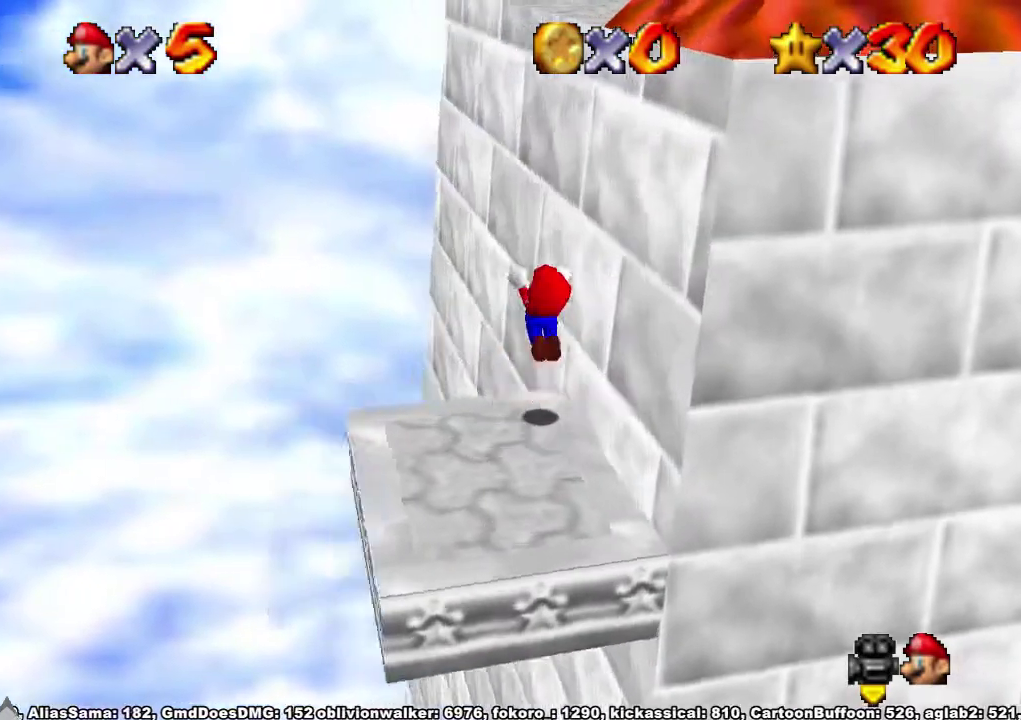
{"buttons": [], "left_stick": "up", "right_stick": "down-left"}
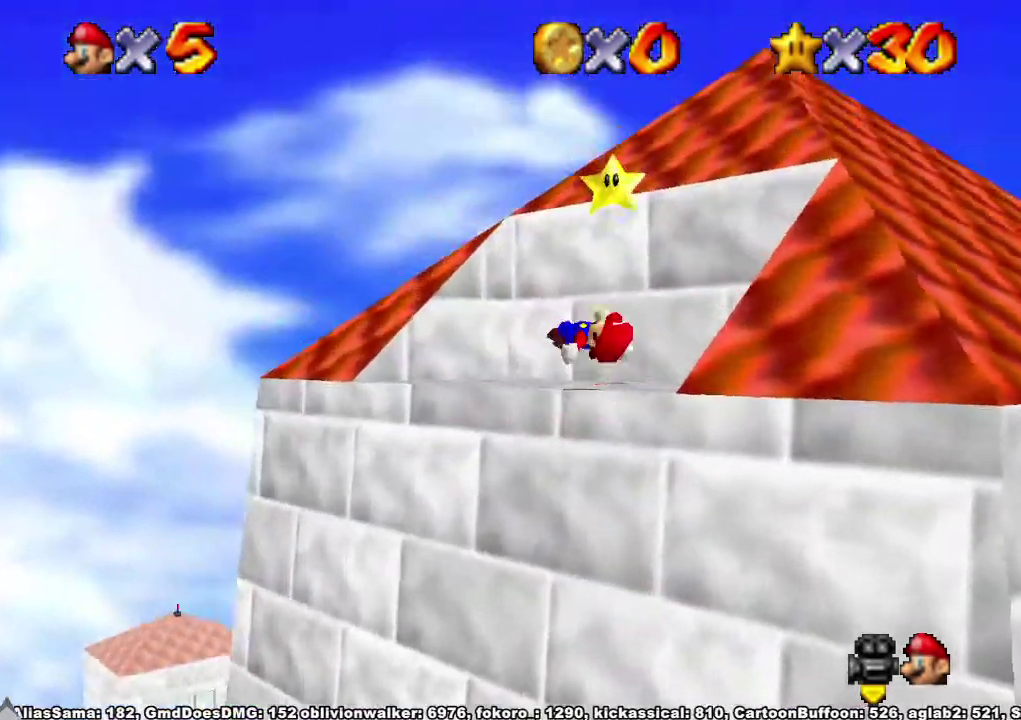
{"buttons": [], "left_stick": "up-right", "right_stick": "center"}
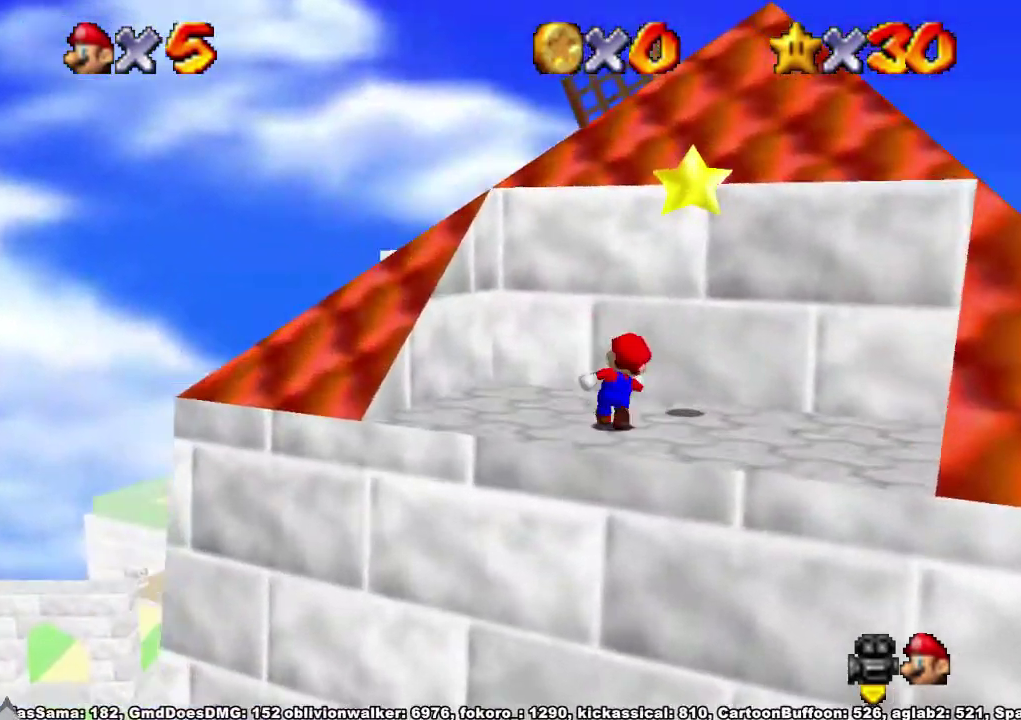
{"buttons": [], "left_stick": "center", "right_stick": "center", "events": [[100, "A", "down"], [233, "A", "up"], [300, "left_stick", "center"]]}